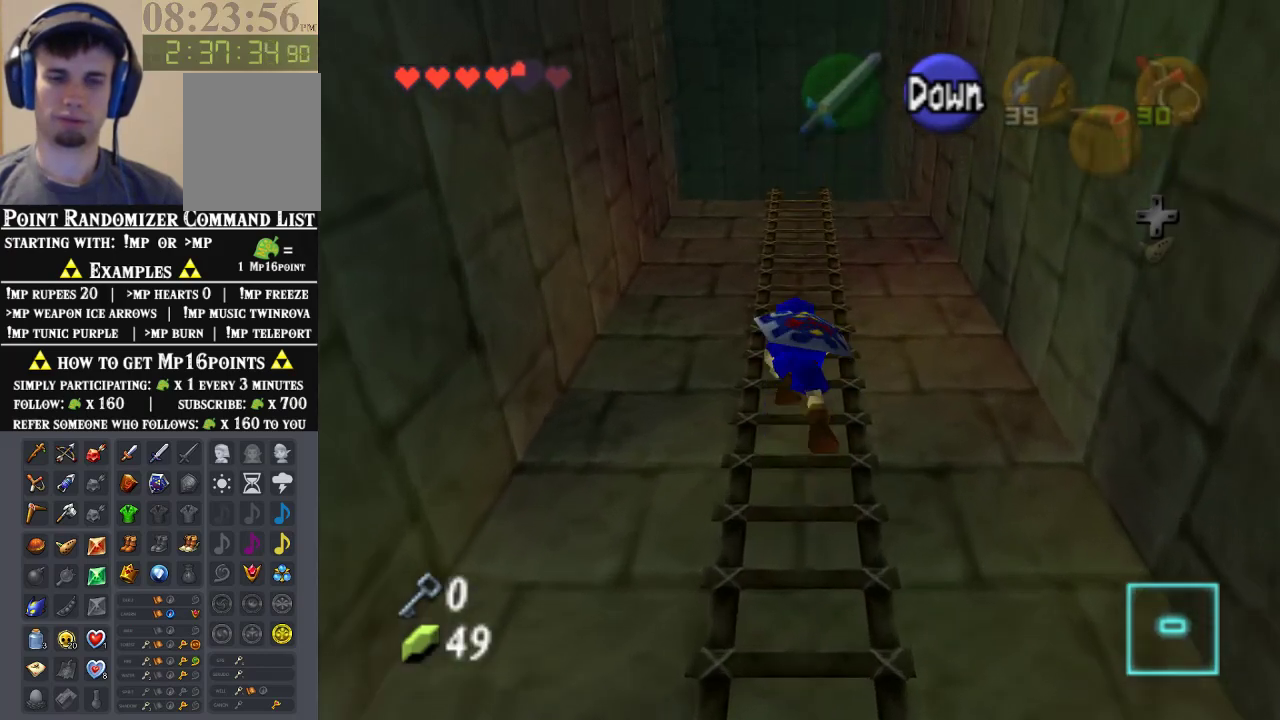
Gameplay with a controller (Nintendo layout); each line is a JSON object with the inputs held at the frame after it. "events" lists button and stick changes between this image and that frame as [ms after this image, input, new state], when the widget could be followed in between. Not read: L1 L3 R1 R3.
{"buttons": [], "left_stick": "up", "events": []}
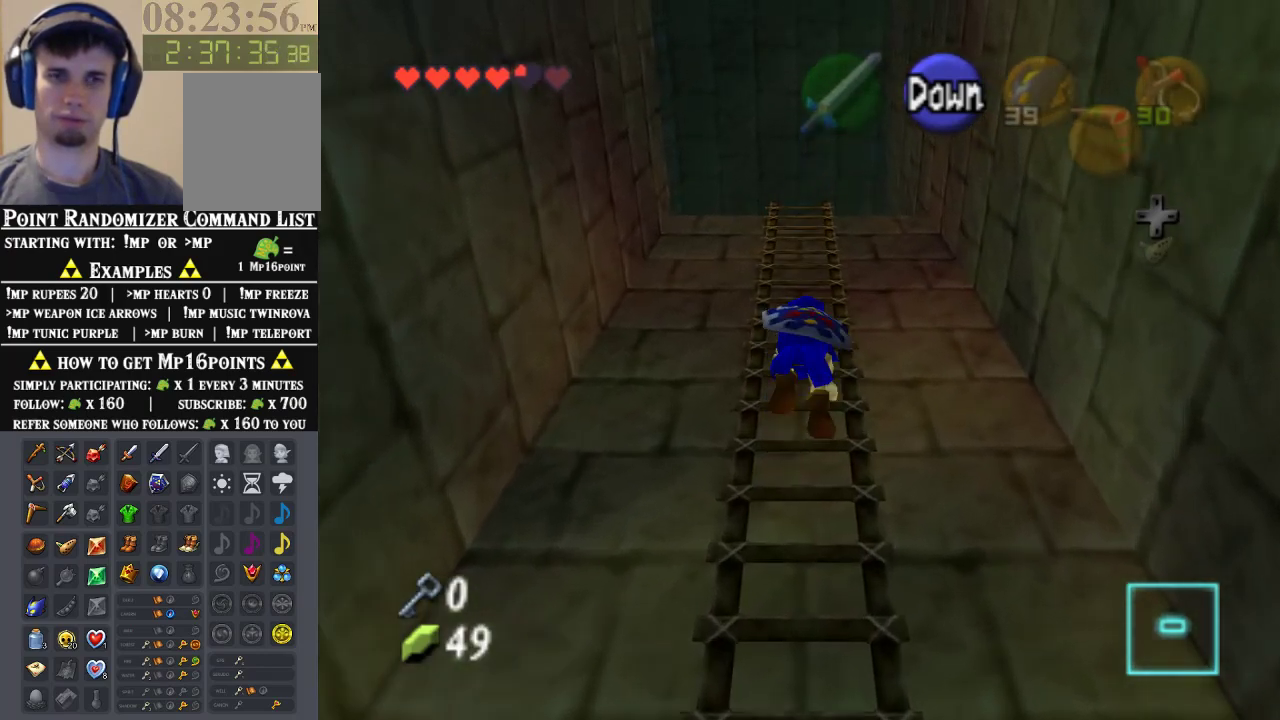
{"buttons": [], "left_stick": "up", "events": []}
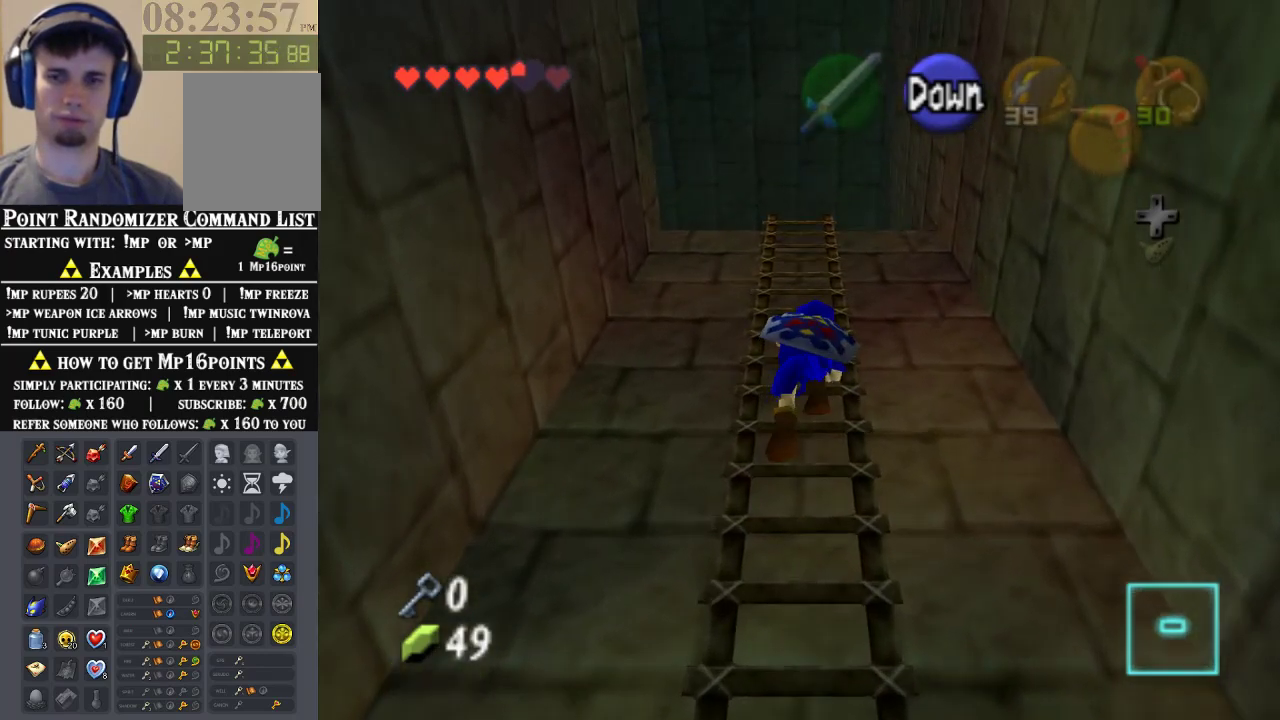
{"buttons": [], "left_stick": "up", "events": []}
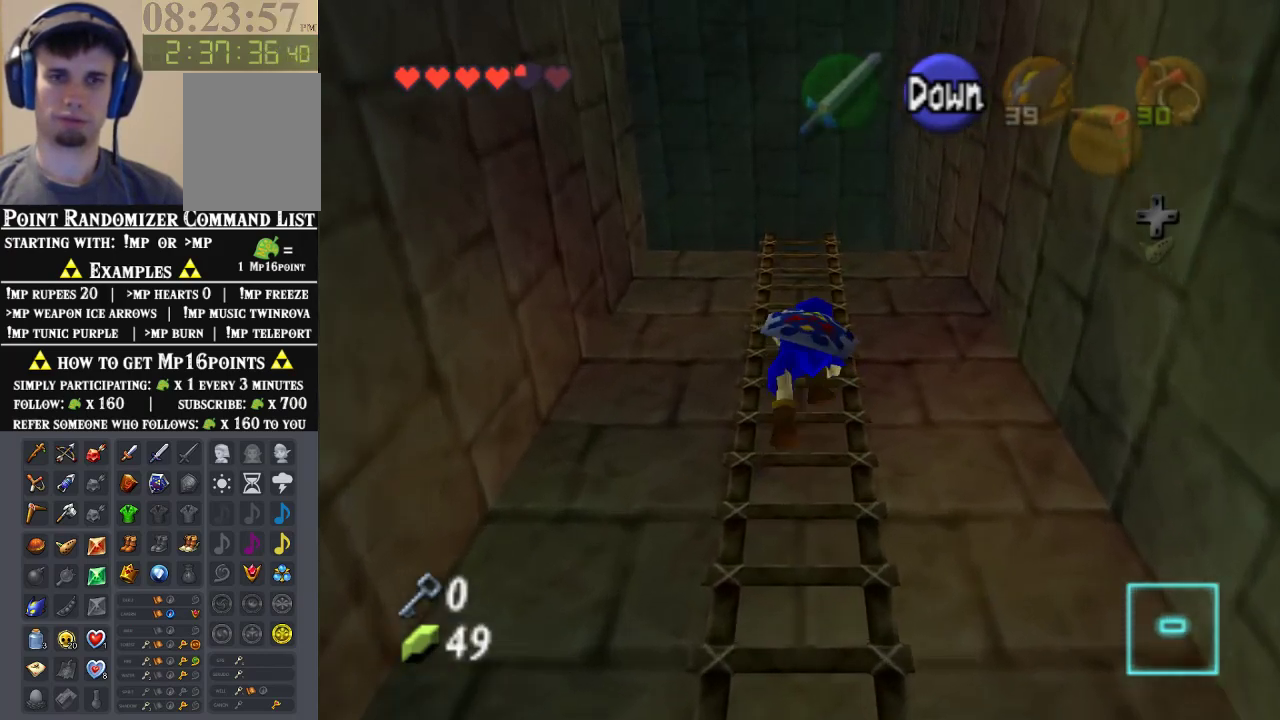
{"buttons": ["Z"], "left_stick": "up", "events": [[433, "Z", "down"]]}
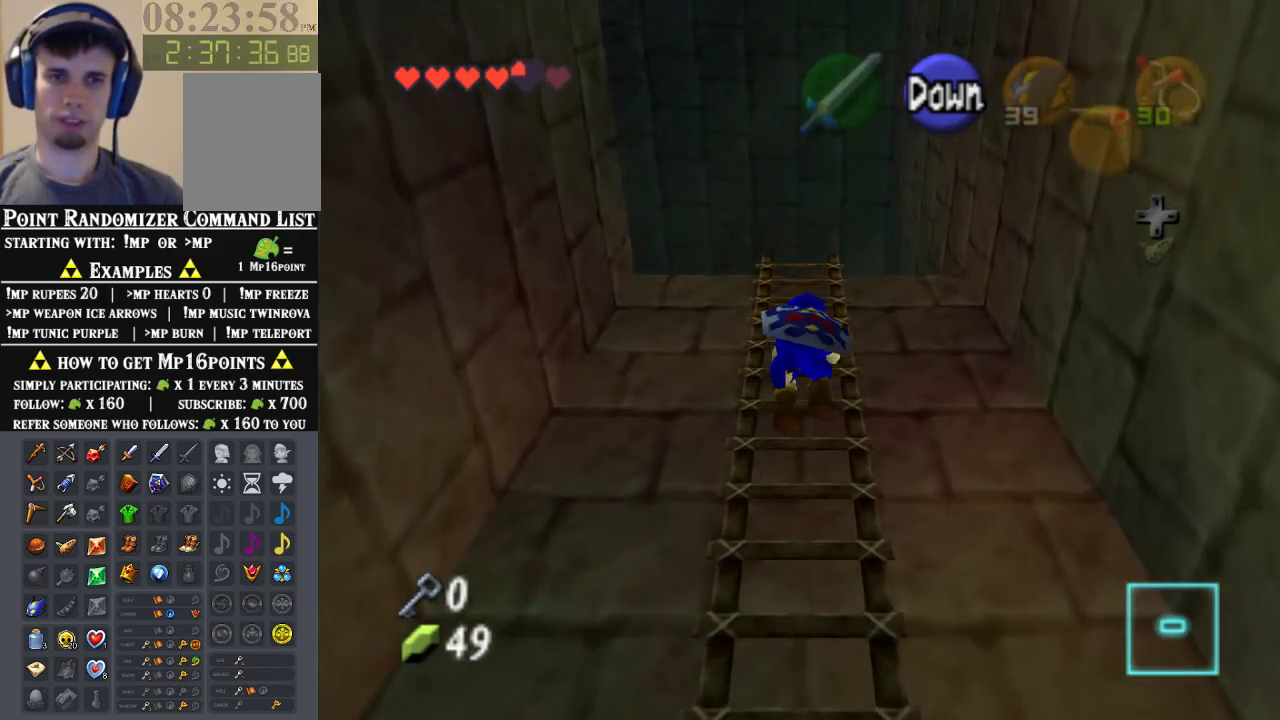
{"buttons": [], "left_stick": "up", "events": [[100, "Z", "up"]]}
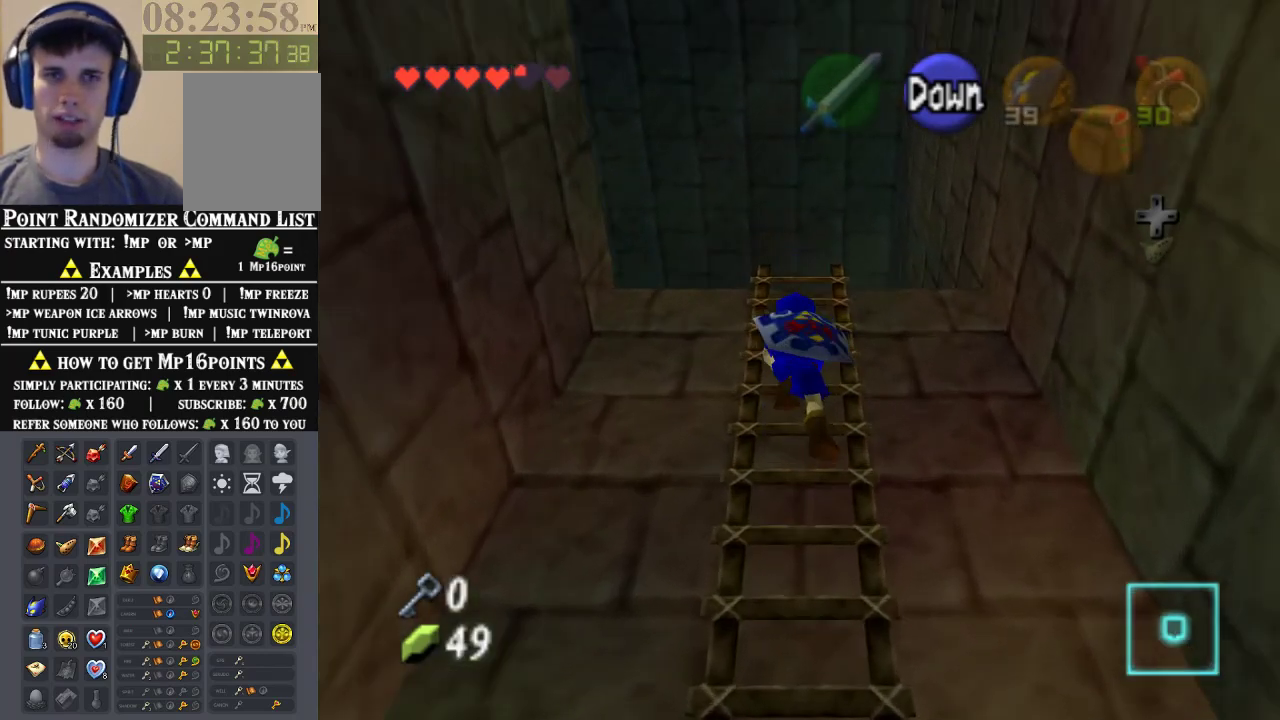
{"buttons": [], "left_stick": "up", "events": []}
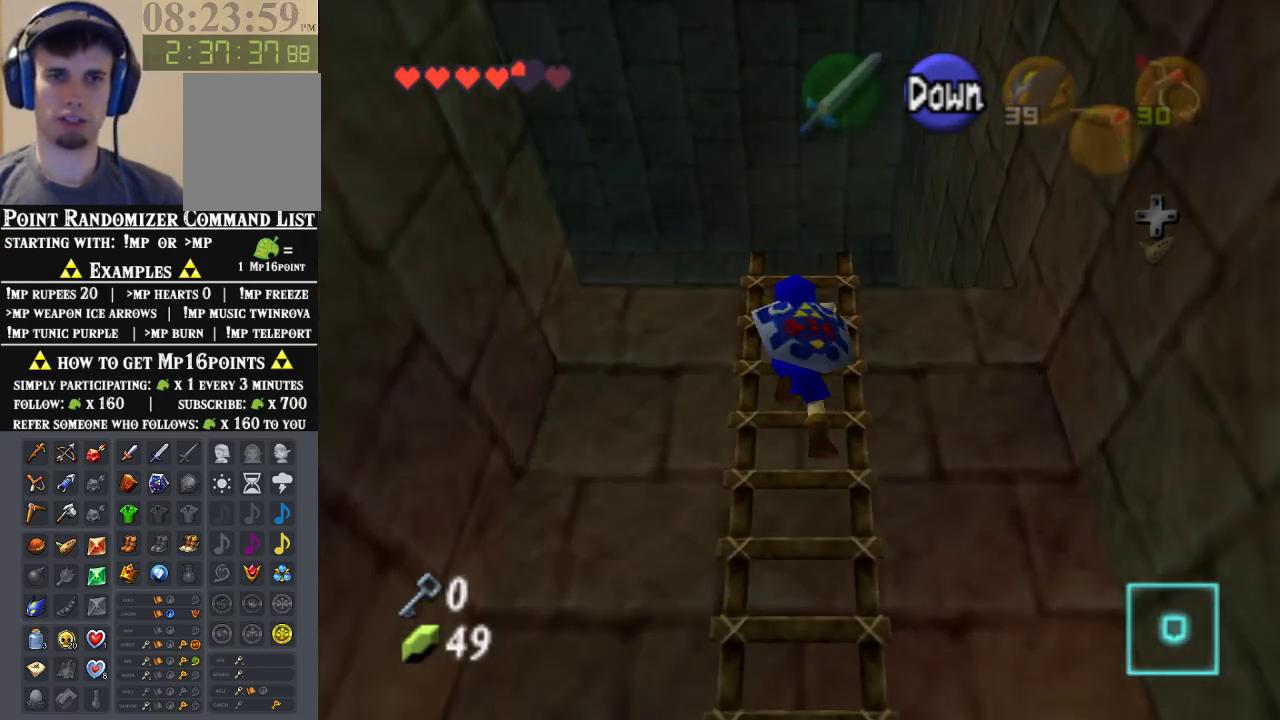
{"buttons": [], "left_stick": "up", "events": []}
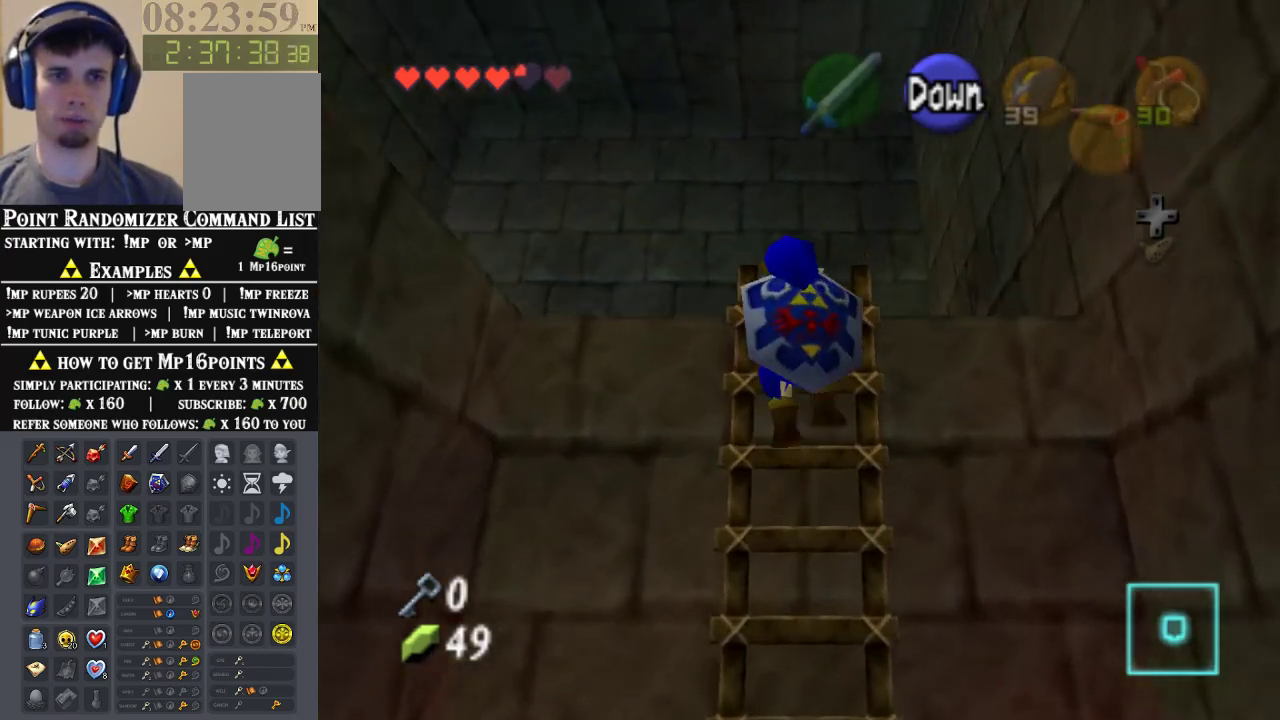
{"buttons": [], "left_stick": "up-left", "events": [[500, "left_stick", "up-left"]]}
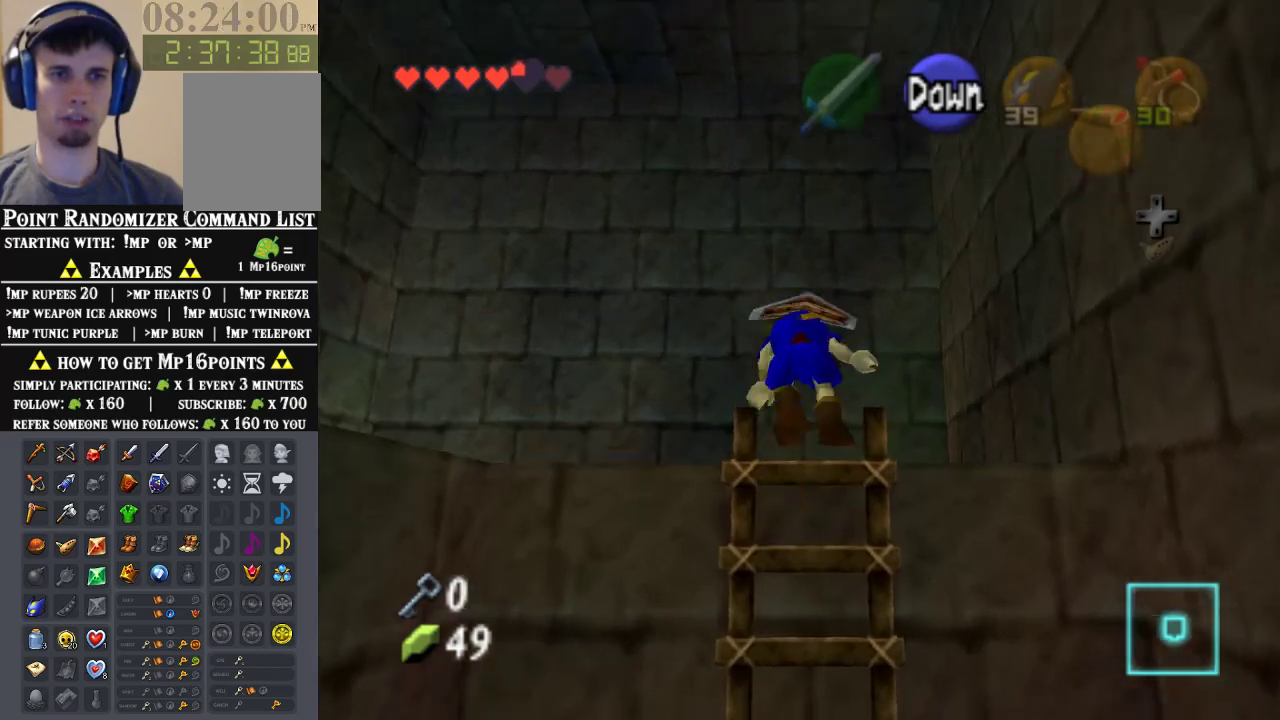
{"buttons": [], "left_stick": "up-left", "events": []}
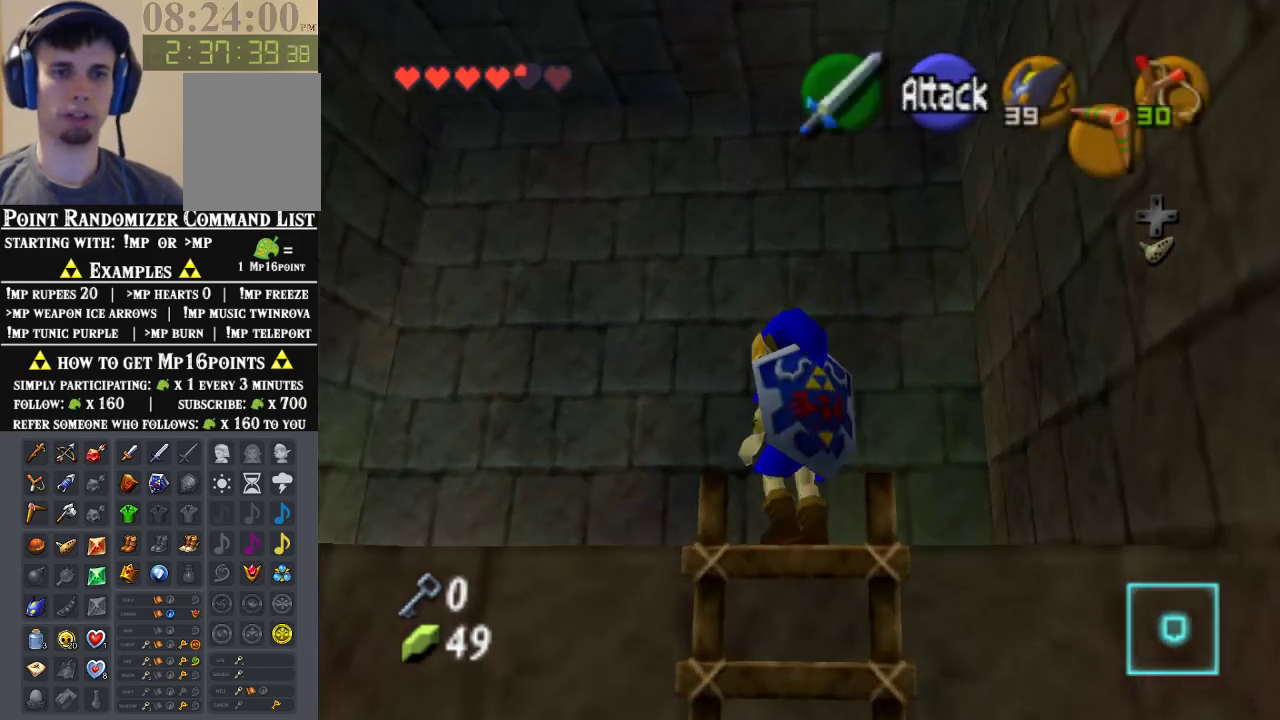
{"buttons": [], "left_stick": "left", "events": [[433, "left_stick", "left"]]}
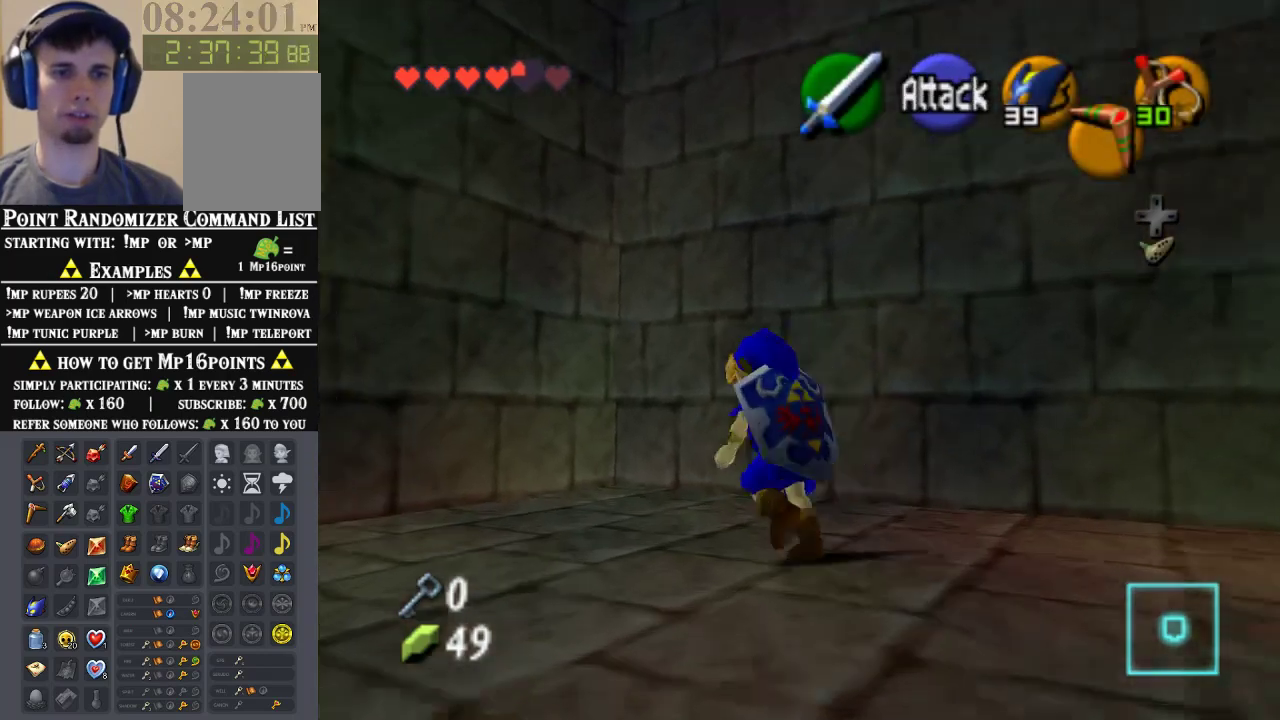
{"buttons": [], "left_stick": "up", "events": [[33, "left_stick", "down-left"], [233, "Z", "down"], [300, "left_stick", "center"], [400, "Z", "up"], [500, "left_stick", "up"]]}
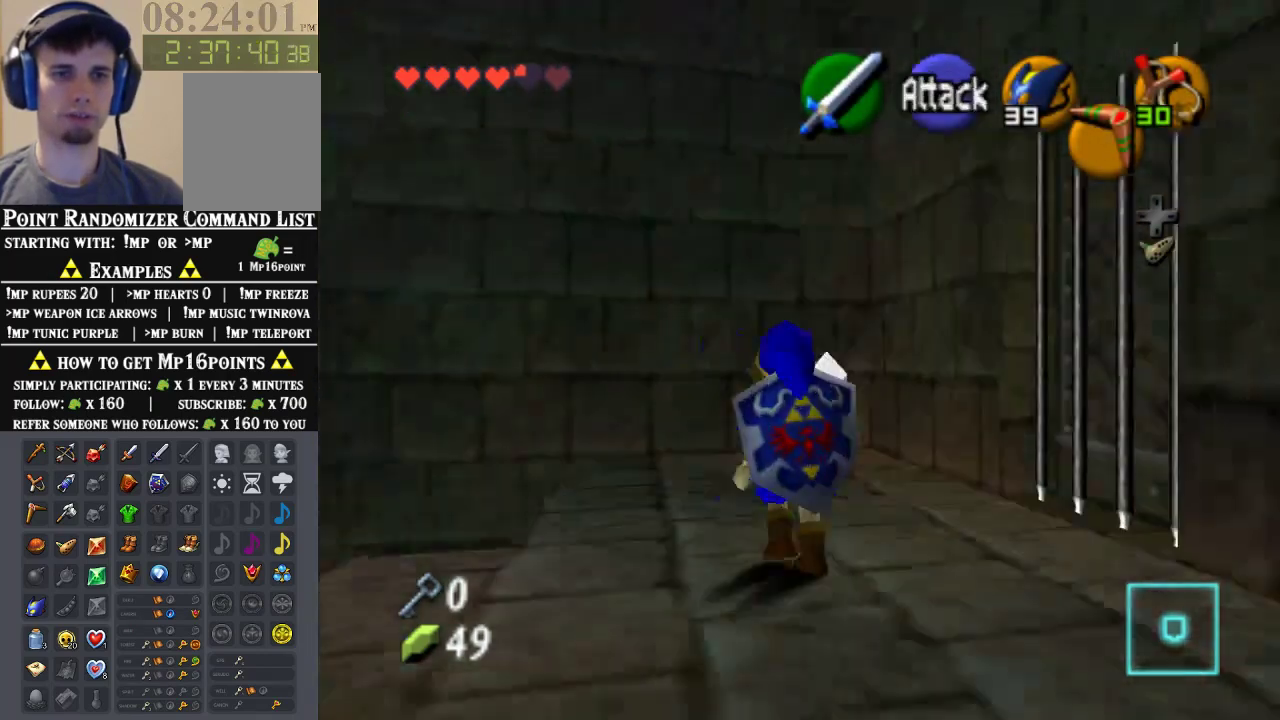
{"buttons": [], "left_stick": "up-right", "events": [[333, "left_stick", "up-right"]]}
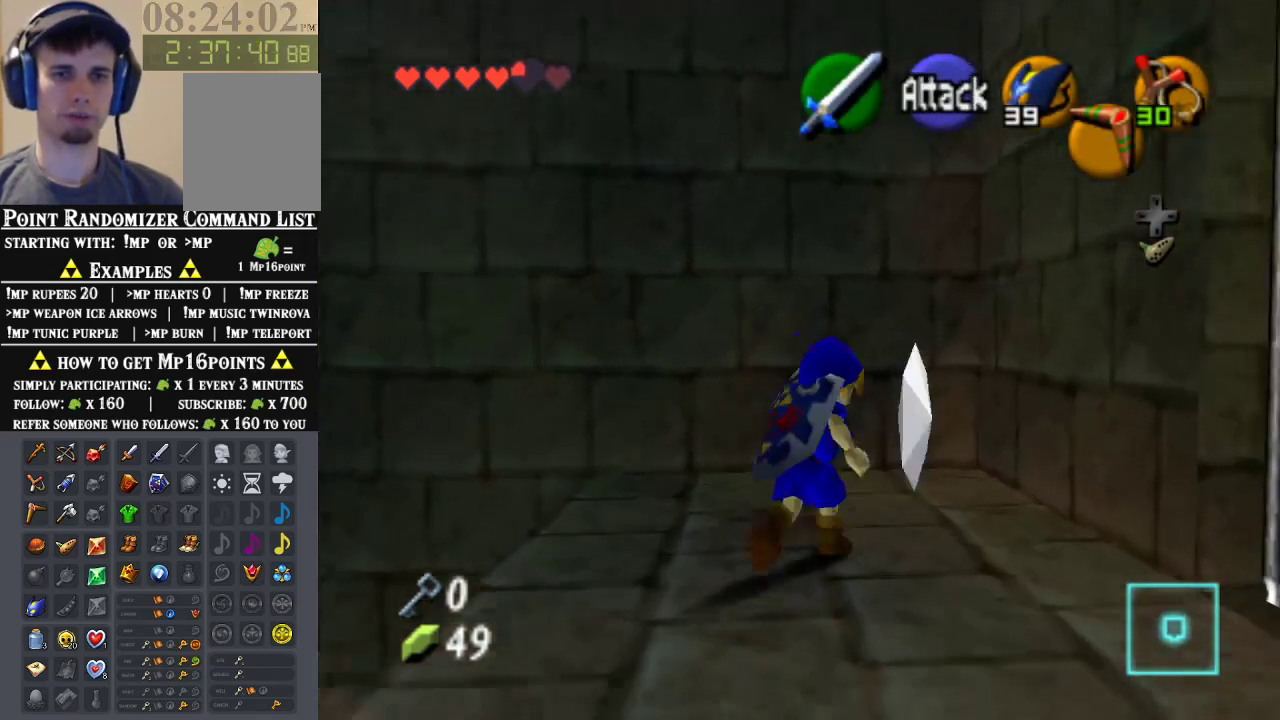
{"buttons": [], "left_stick": "center", "events": [[167, "left_stick", "up"], [333, "left_stick", "center"]]}
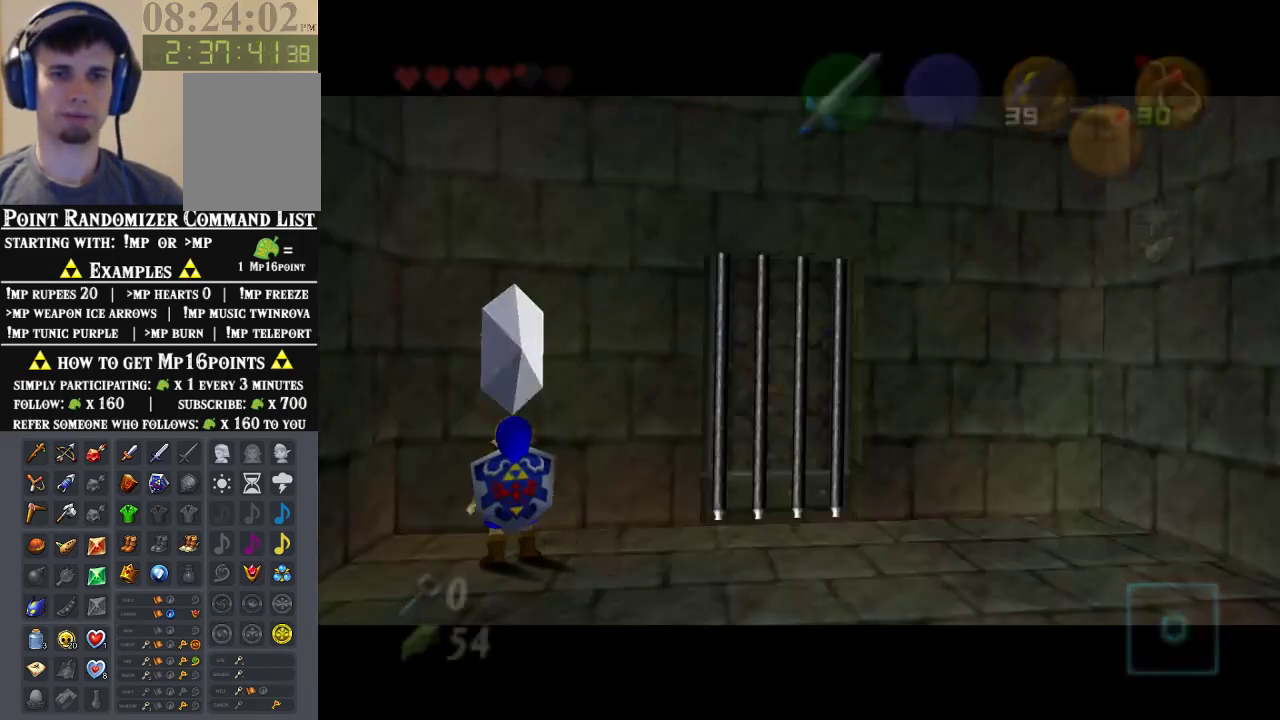
{"buttons": [], "left_stick": "up-right", "events": [[500, "left_stick", "up-right"]]}
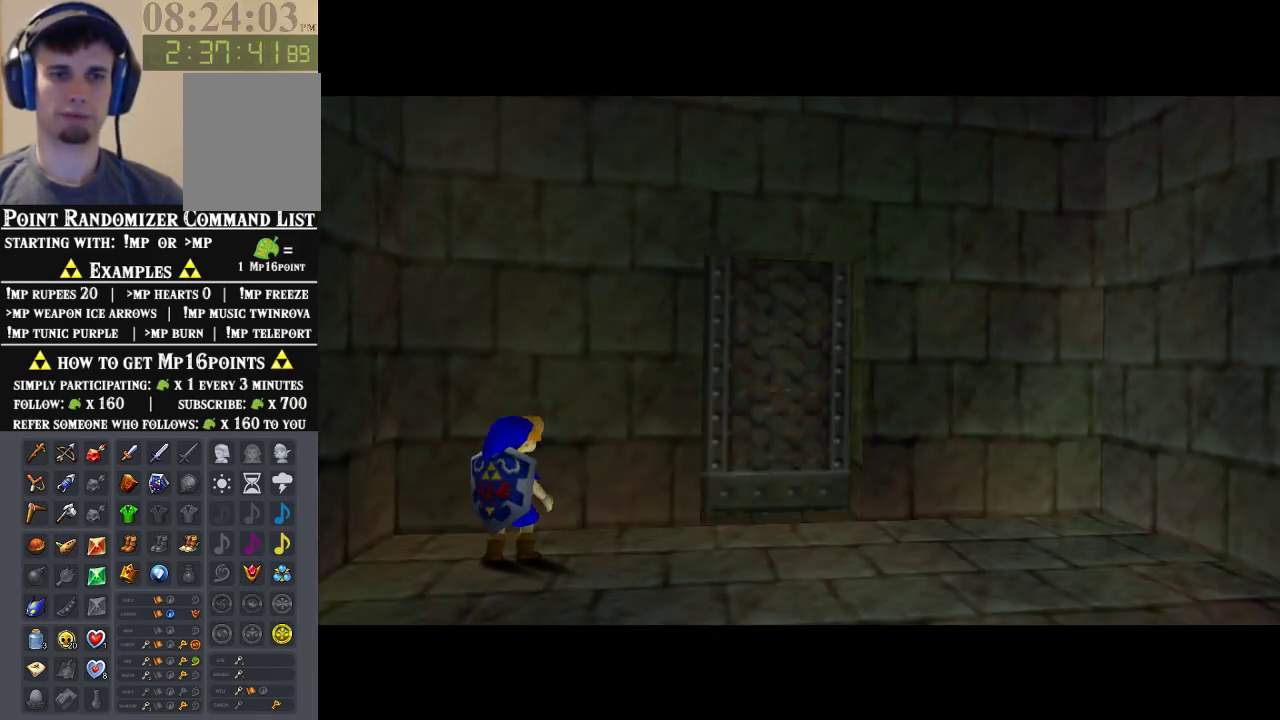
{"buttons": [], "left_stick": "up-right", "events": []}
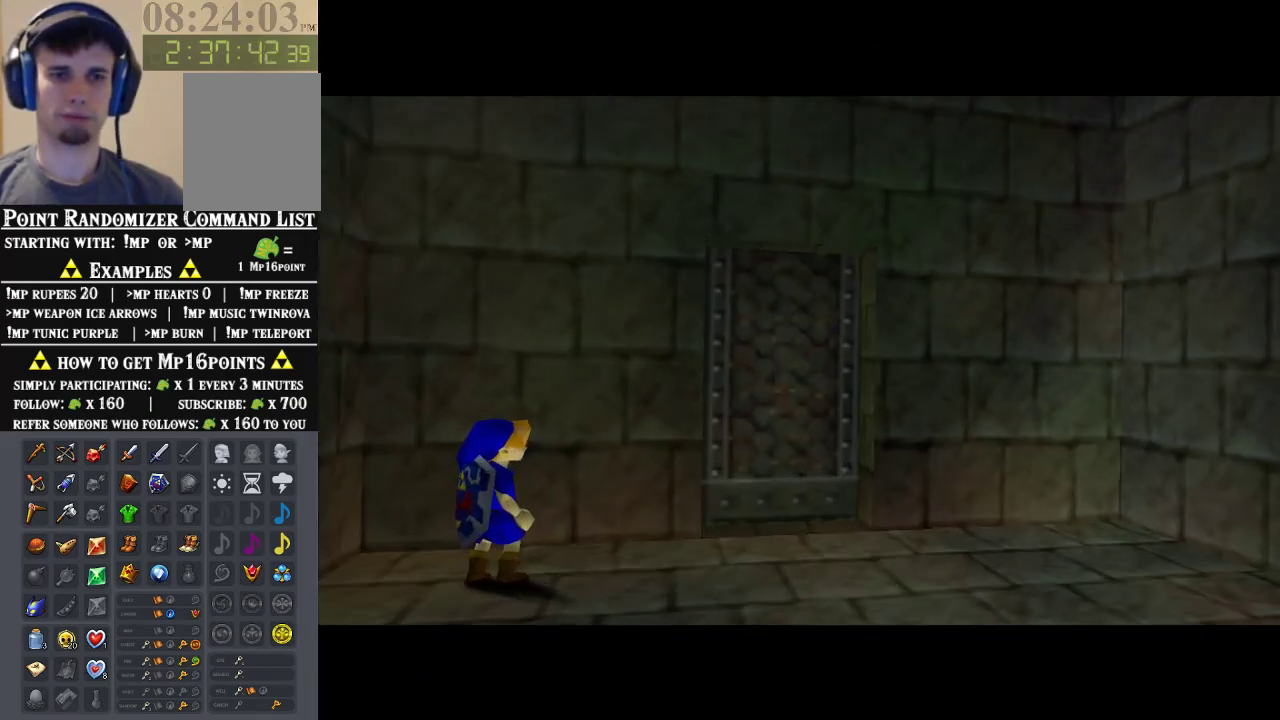
{"buttons": [], "left_stick": "up-right", "events": []}
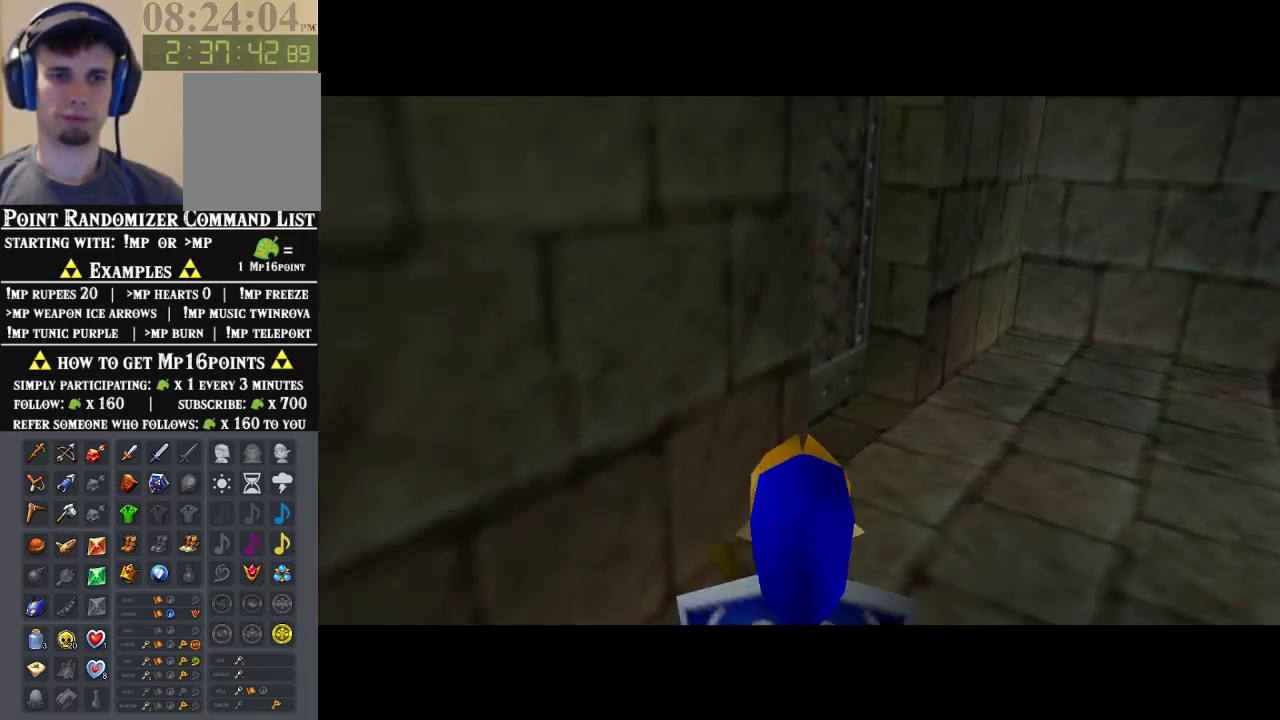
{"buttons": [], "left_stick": "up", "events": [[267, "left_stick", "up"]]}
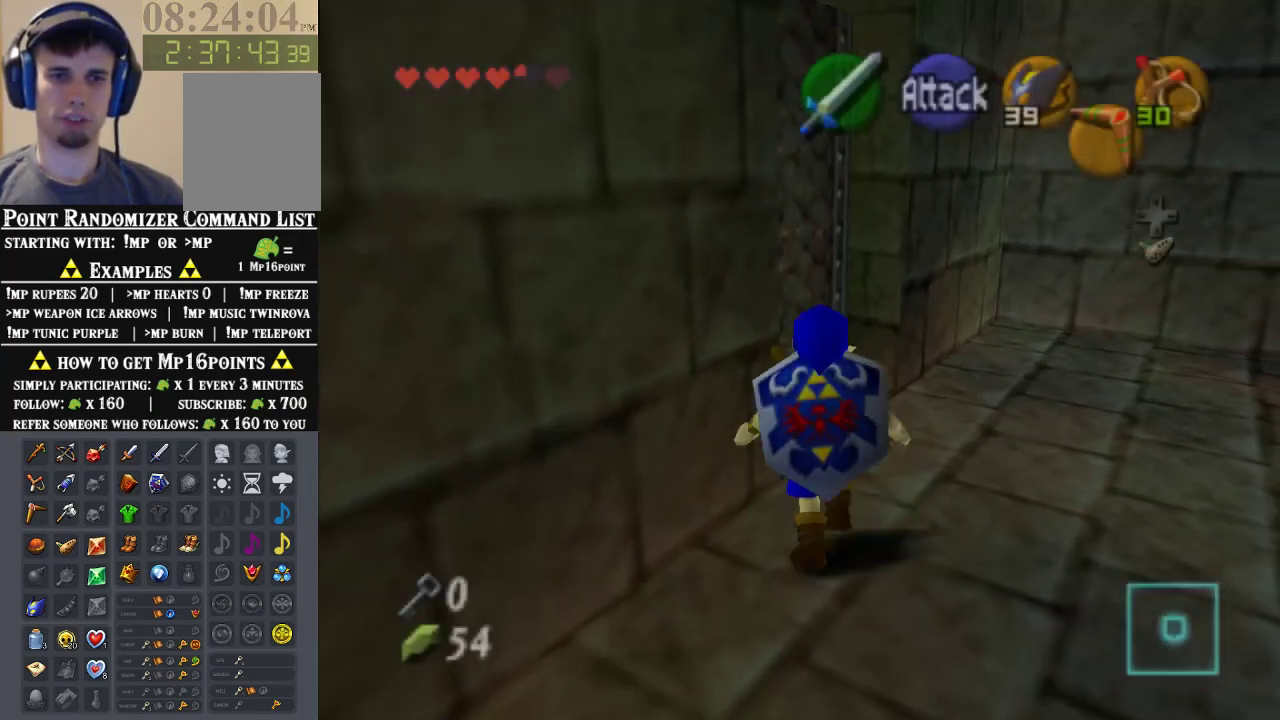
{"buttons": [], "left_stick": "center", "events": [[100, "left_stick", "up-left"], [233, "A", "down"], [233, "left_stick", "center"], [467, "A", "up"]]}
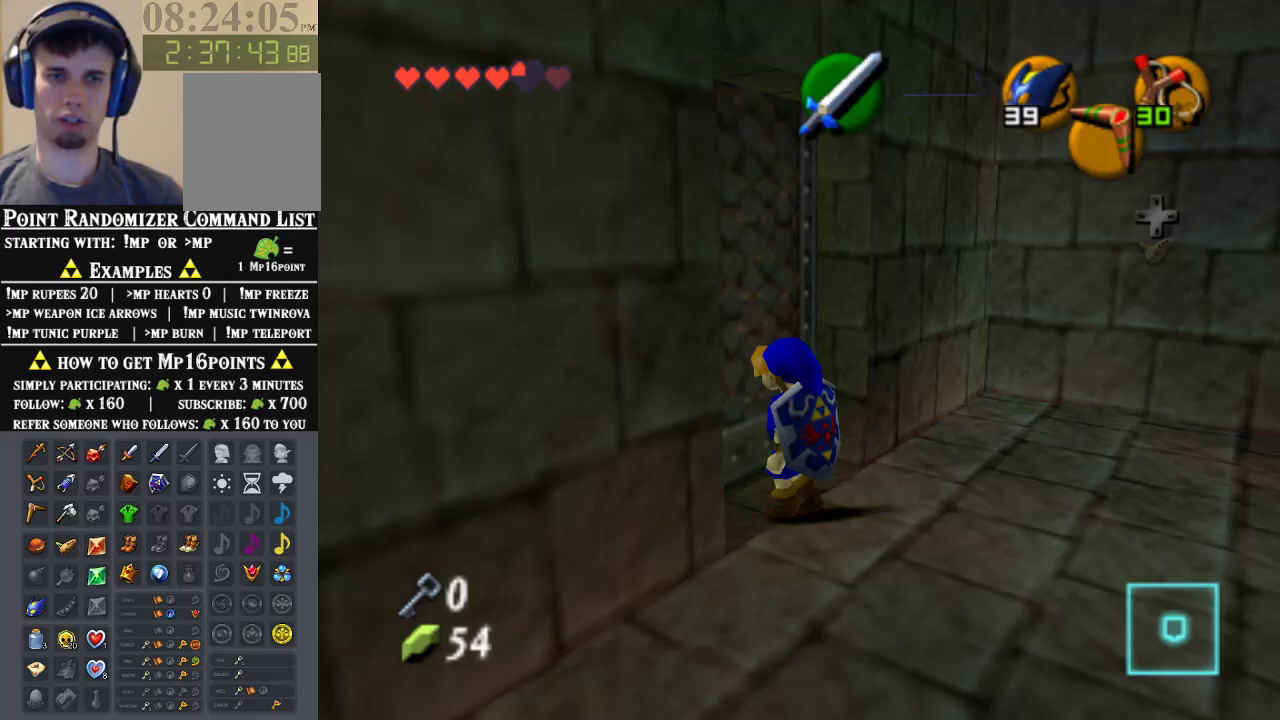
{"buttons": [], "left_stick": "center", "events": []}
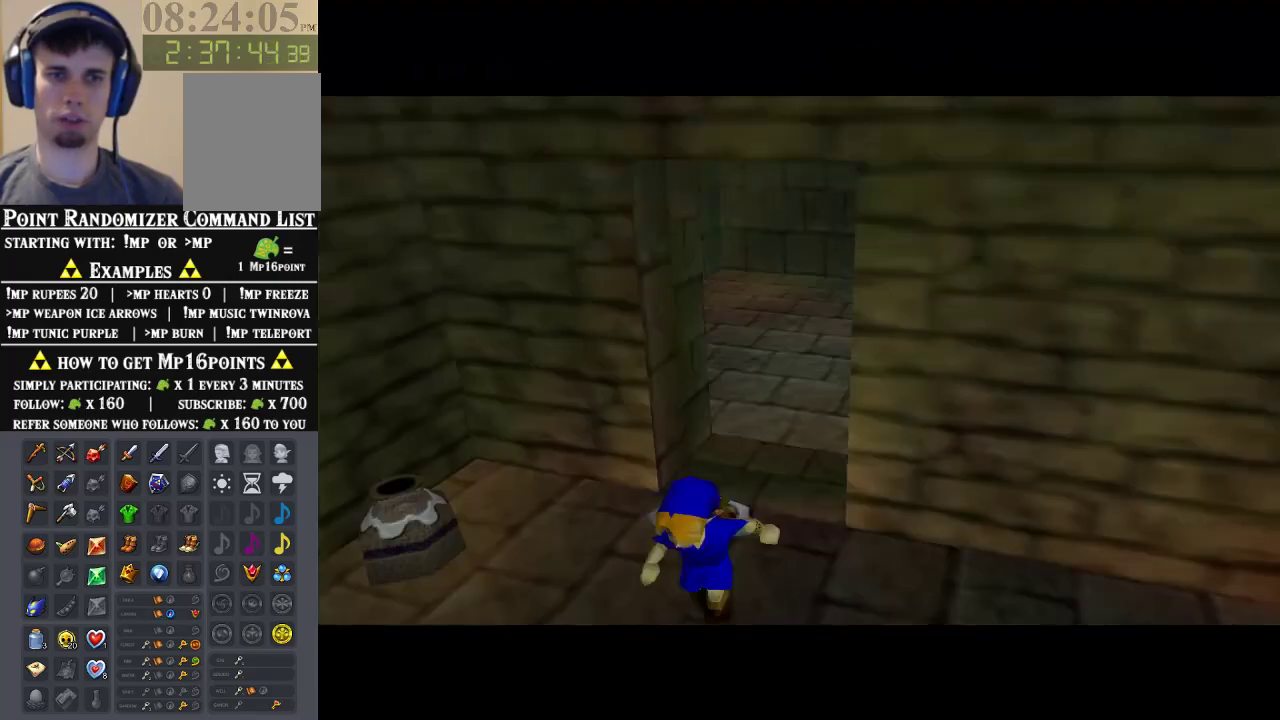
{"buttons": [], "left_stick": "up", "events": [[200, "left_stick", "up"]]}
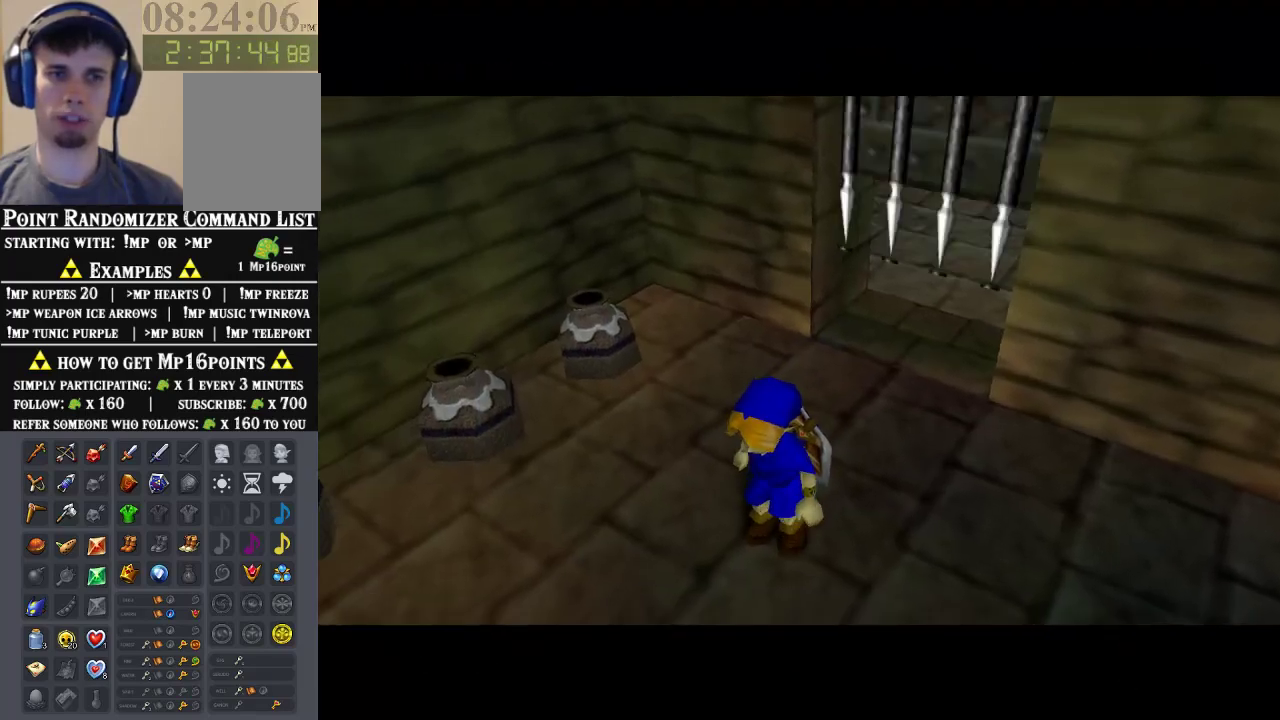
{"buttons": [], "left_stick": "up", "events": []}
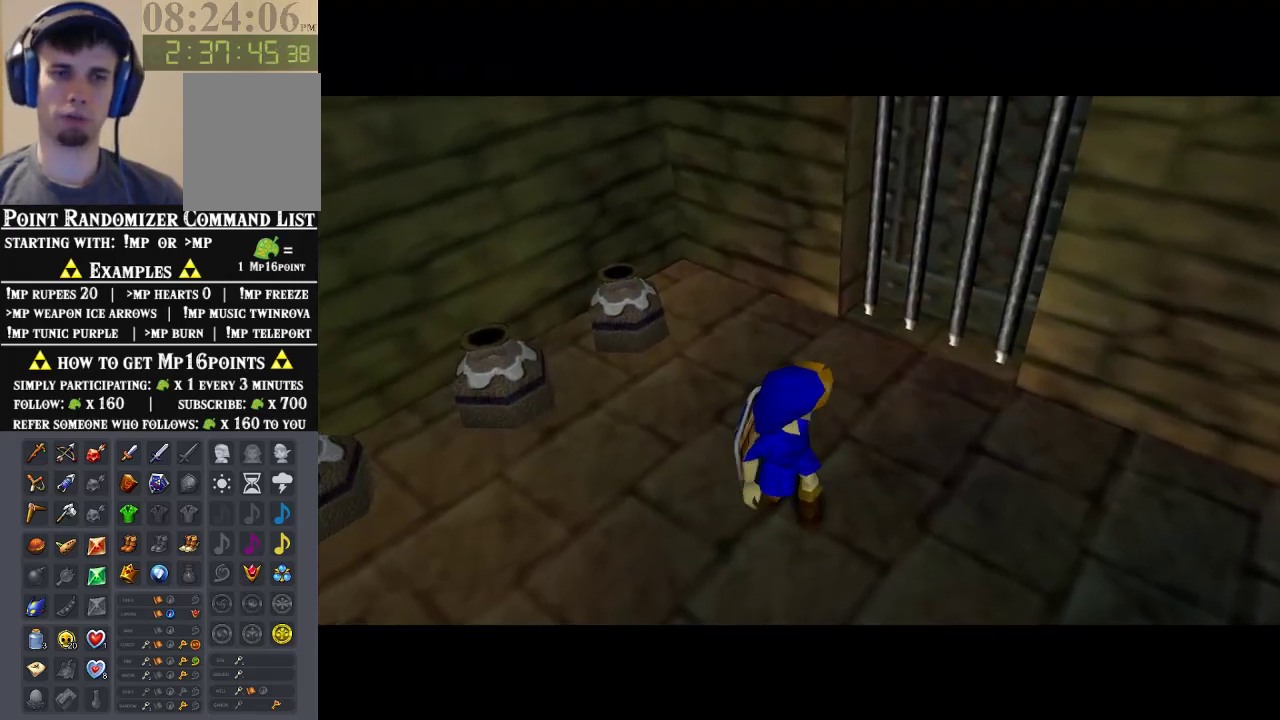
{"buttons": [], "left_stick": "up", "events": []}
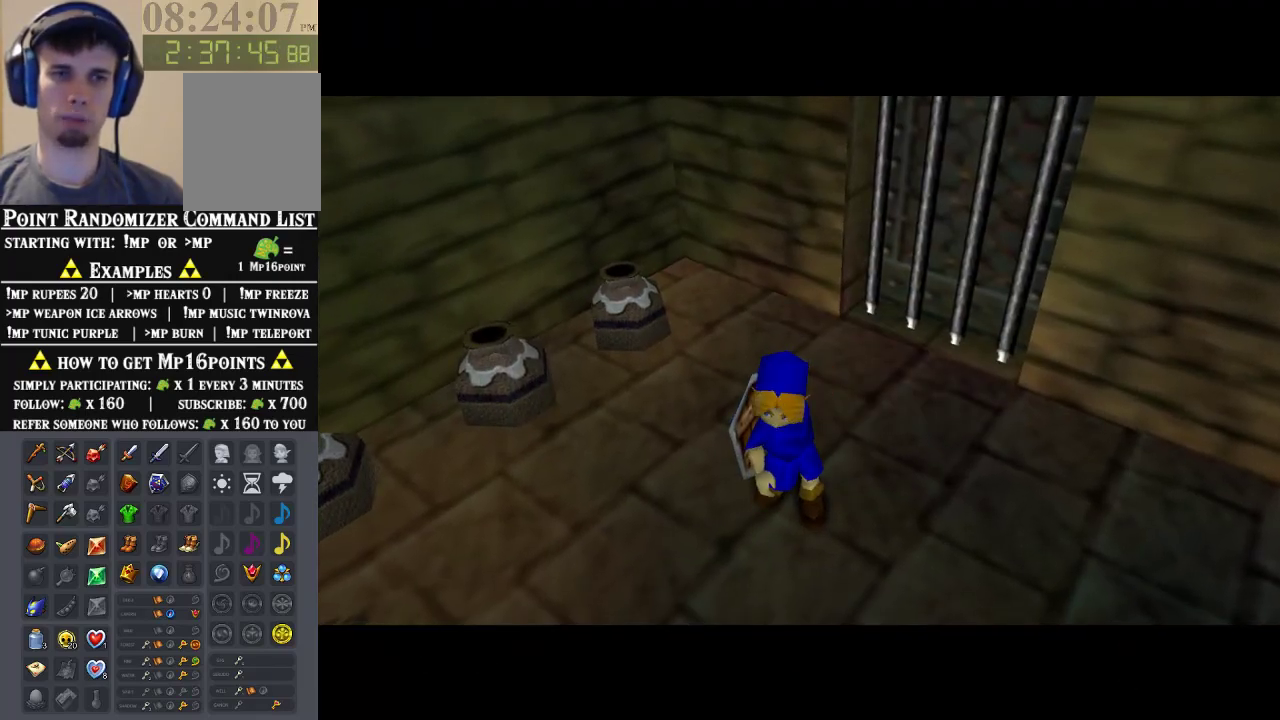
{"buttons": [], "left_stick": "up-left", "events": [[433, "left_stick", "up-left"]]}
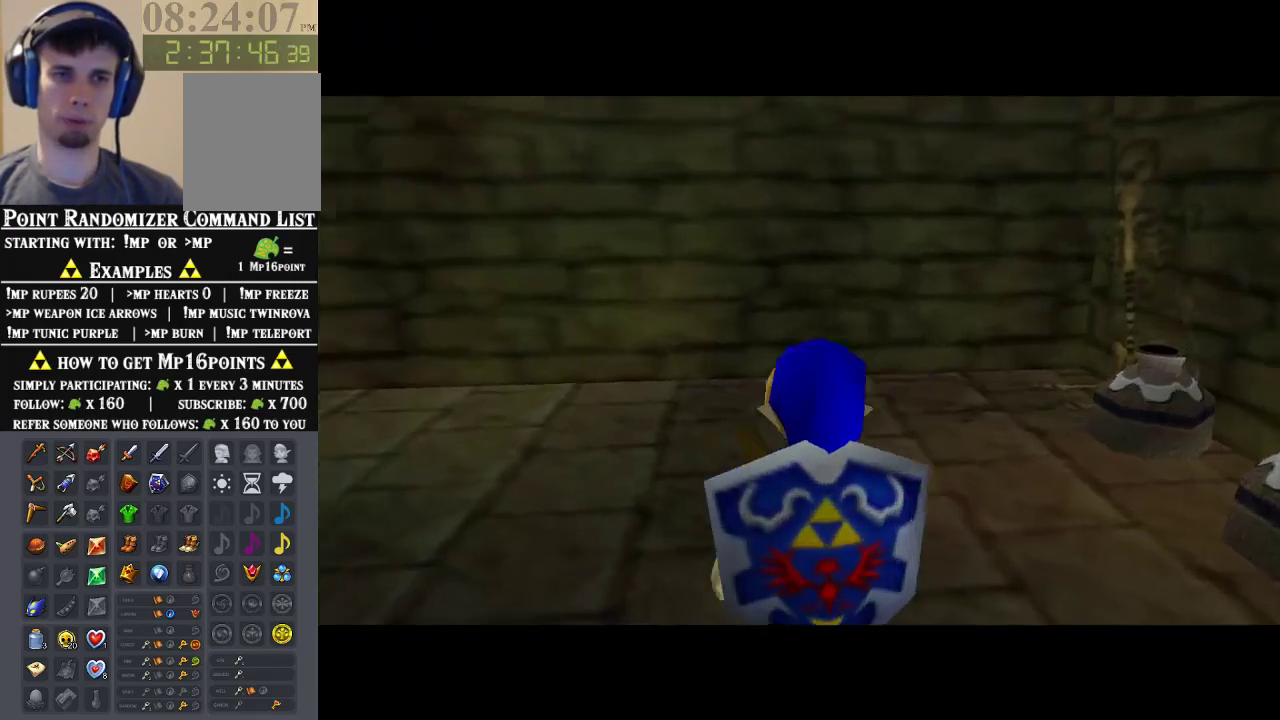
{"buttons": [], "left_stick": "up-right", "events": [[233, "left_stick", "up"], [400, "left_stick", "up-right"]]}
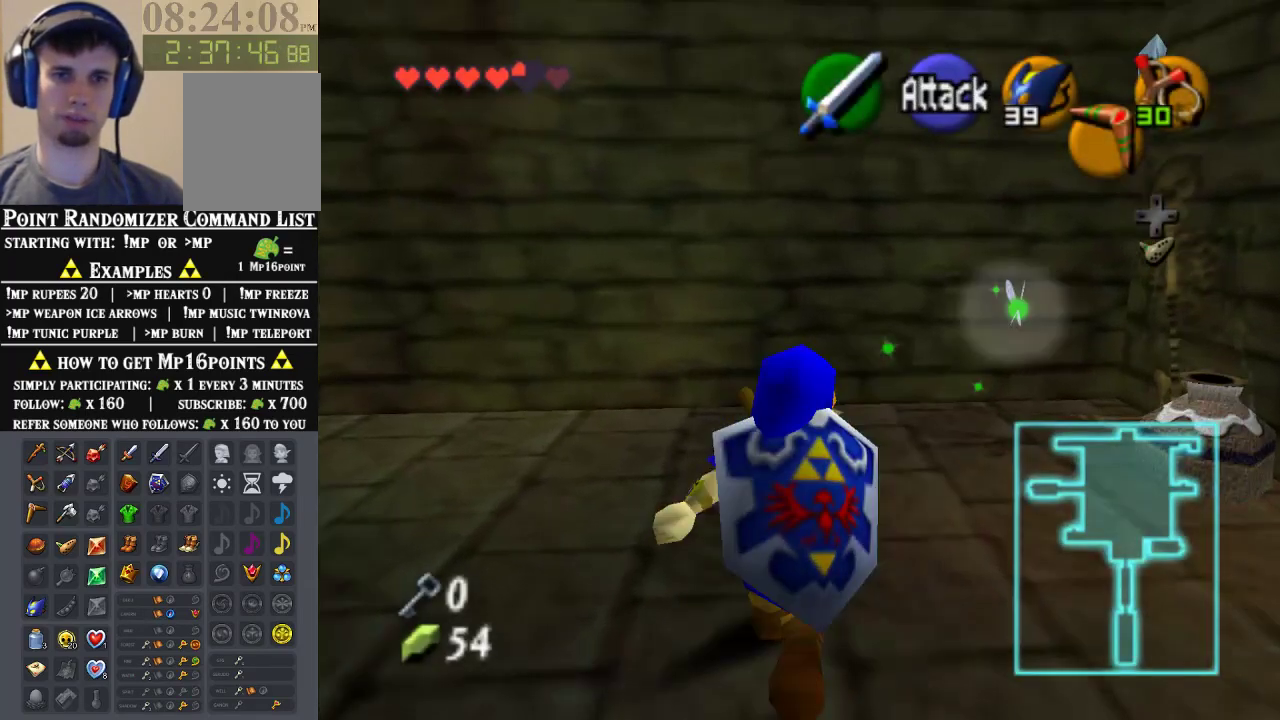
{"buttons": [], "left_stick": "up", "events": [[67, "left_stick", "up"], [300, "A", "down"], [433, "A", "up"]]}
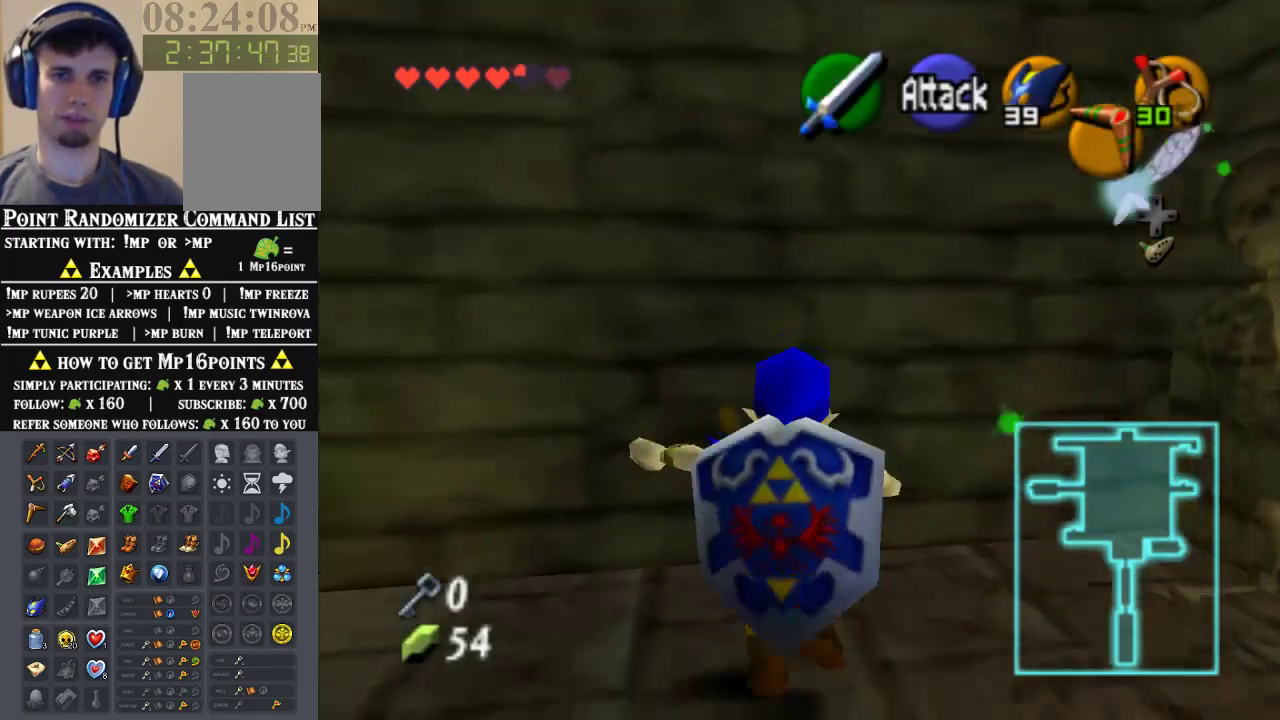
{"buttons": [], "left_stick": "up", "events": []}
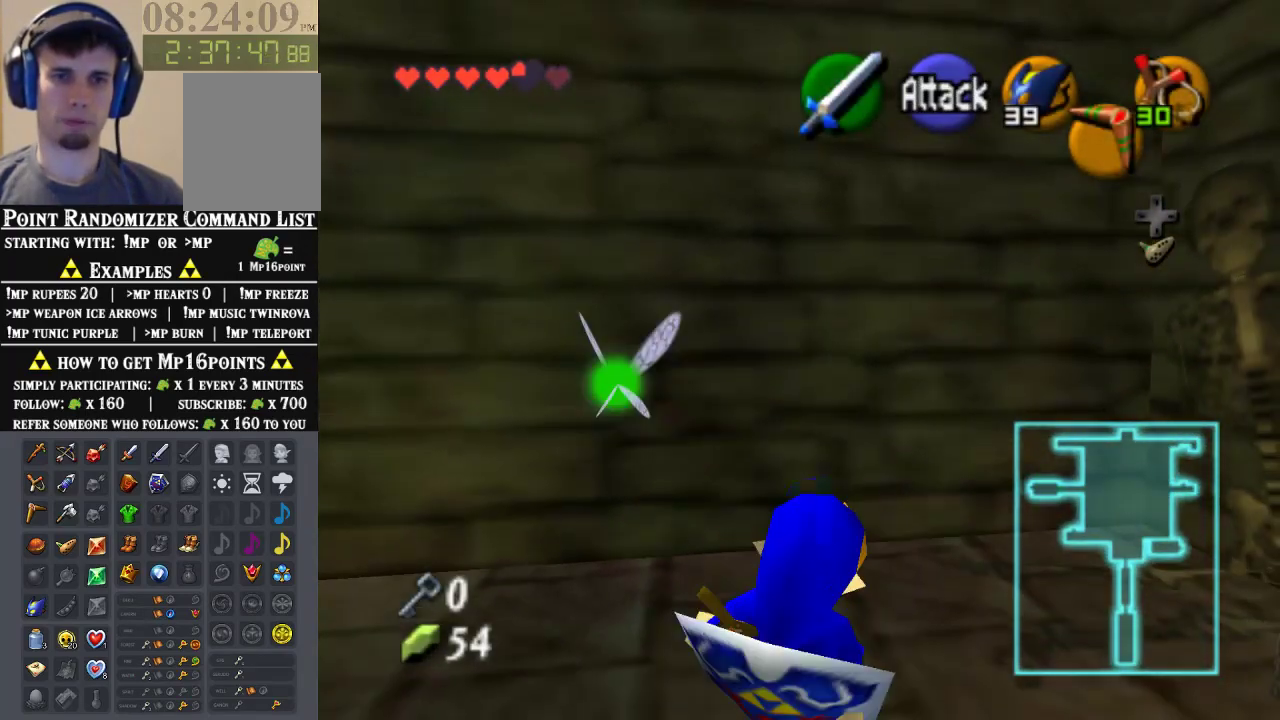
{"buttons": ["A"], "left_stick": "left", "events": [[33, "left_stick", "left"], [467, "A", "down"]]}
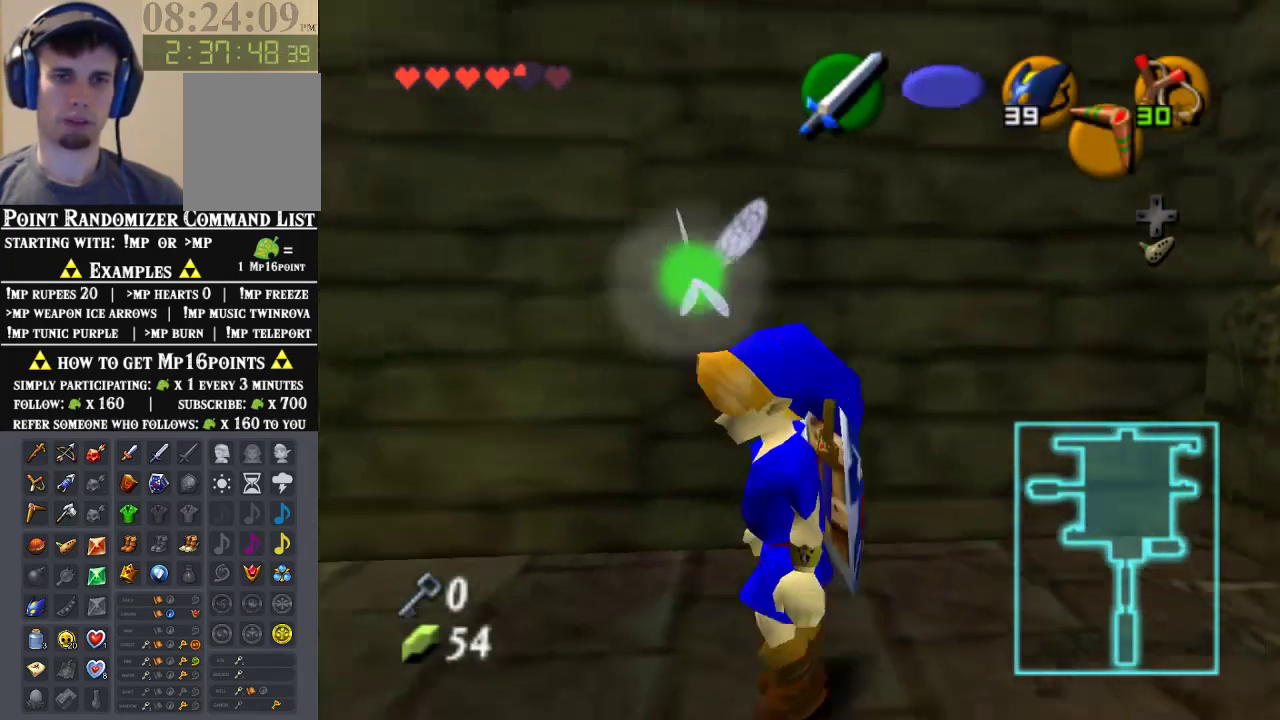
{"buttons": [], "left_stick": "up", "events": [[100, "Z", "down"], [100, "left_stick", "up-left"], [133, "A", "up"], [233, "left_stick", "up"], [300, "Z", "up"]]}